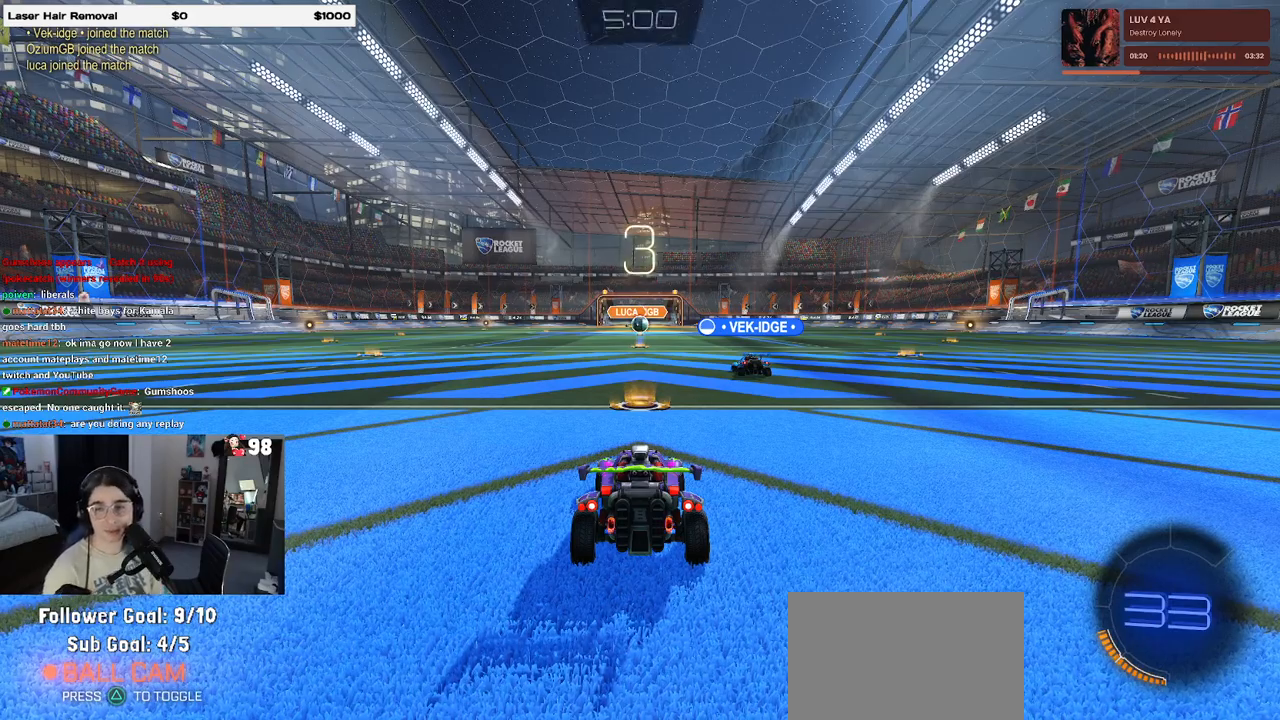
Gameplay with a controller (PlayStation layout); each line is a JSON object with the inputs held at the frame after it. "events" lists button and stick changes between this image and that frame as [ms after this image, input, new state], when the widget could be followed in between.
{"buttons": [], "left_stick": "center", "right_stick": "center", "events": [[417, "DPAD_UP", "down"], [500, "DPAD_UP", "up"]]}
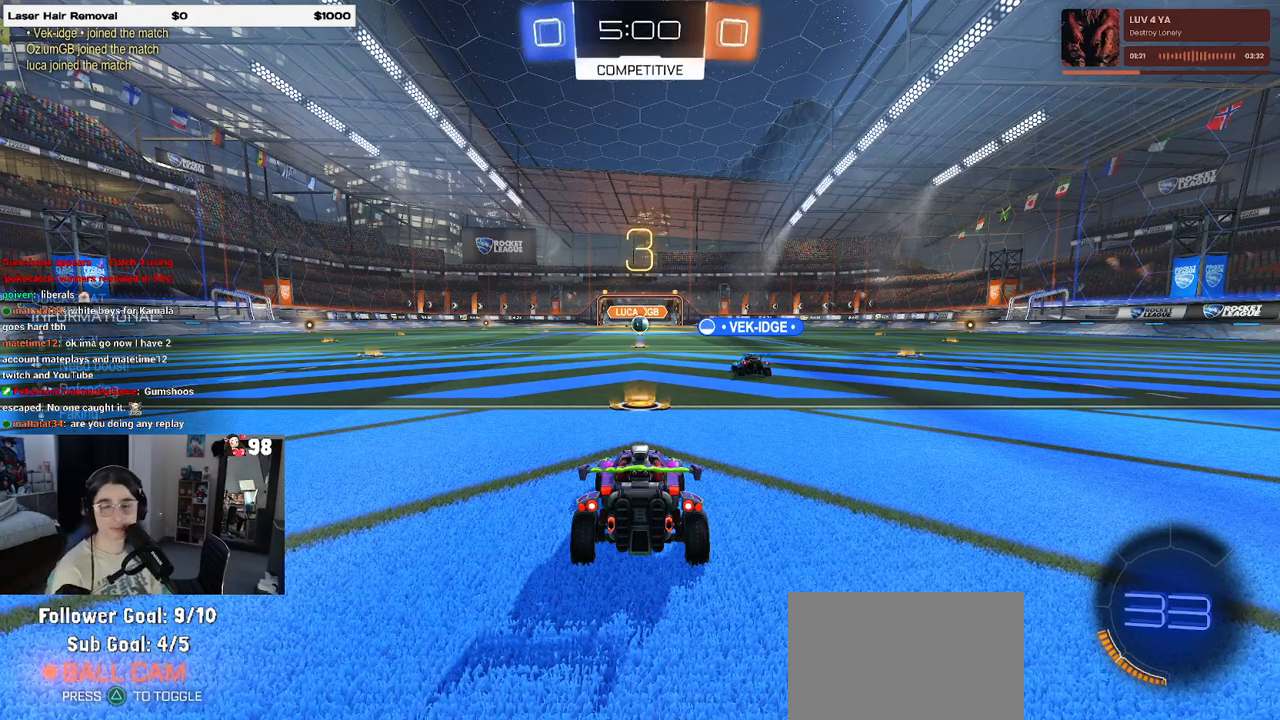
{"buttons": ["DPAD_DOWN"], "left_stick": "center", "right_stick": "center", "events": [[117, "DPAD_DOWN", "down"], [200, "DPAD_DOWN", "up"], [300, "DPAD_UP", "down"], [367, "DPAD_UP", "up"], [483, "DPAD_DOWN", "down"]]}
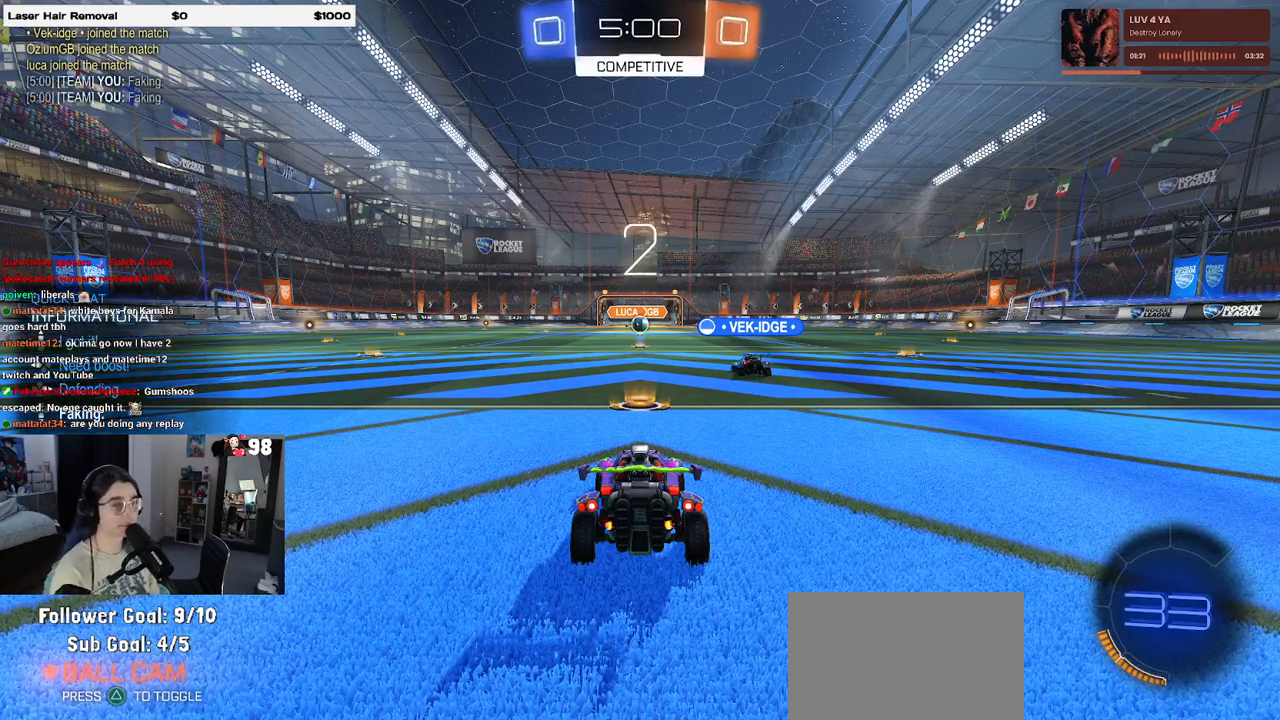
{"buttons": ["R3"], "left_stick": "center", "right_stick": "center", "events": [[67, "DPAD_DOWN", "up"], [67, "R3", "down"]]}
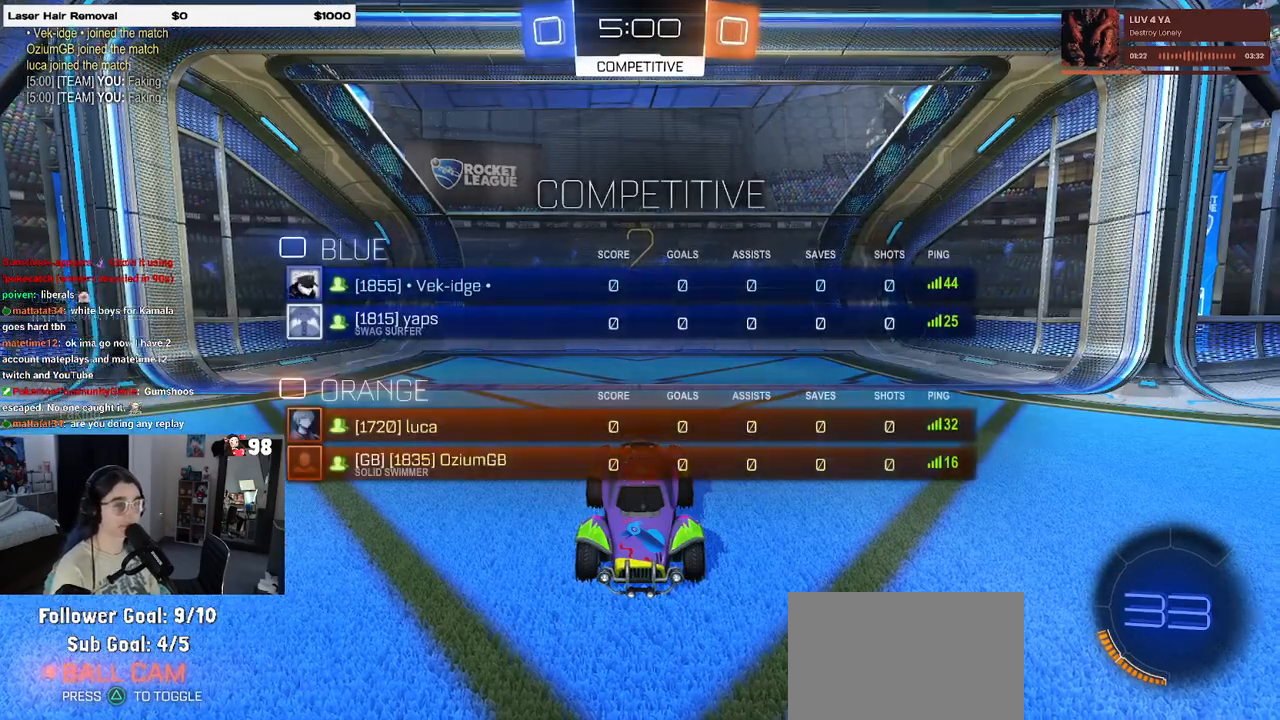
{"buttons": ["R3"], "left_stick": "center", "right_stick": "center", "events": []}
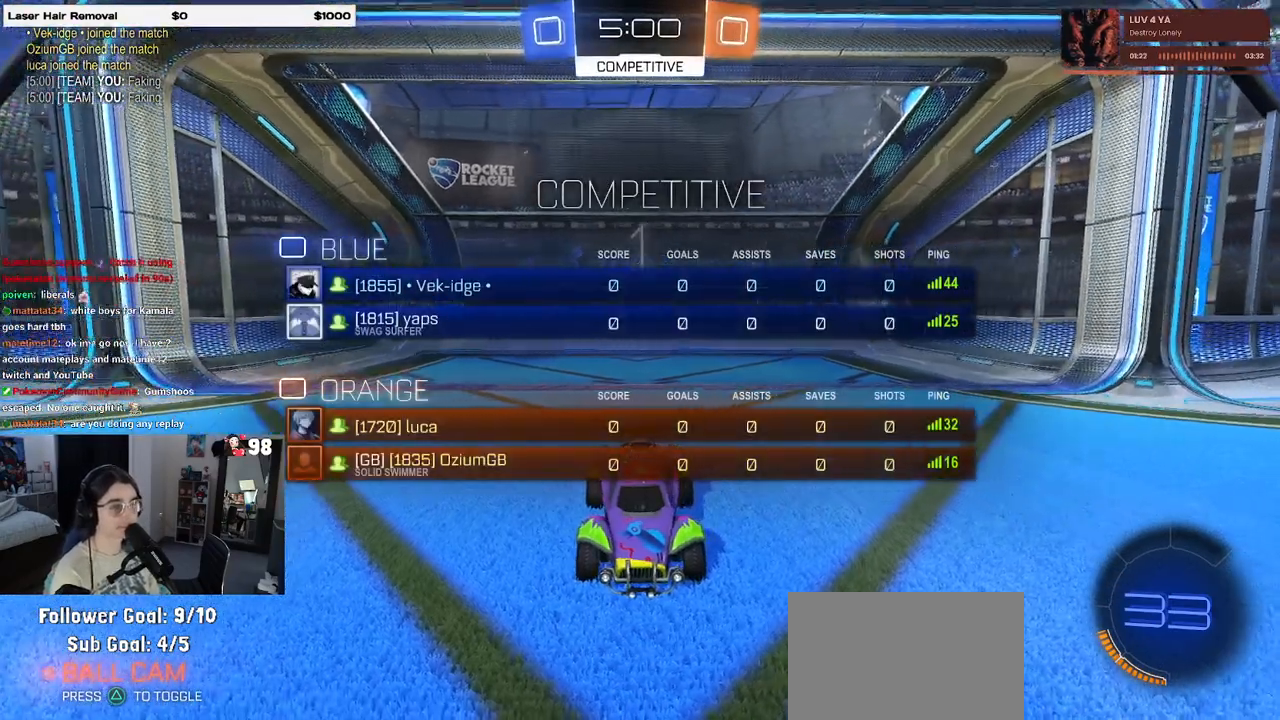
{"buttons": ["R2"], "left_stick": "center", "right_stick": "center", "events": [[333, "R3", "up"], [383, "R2", "down"]]}
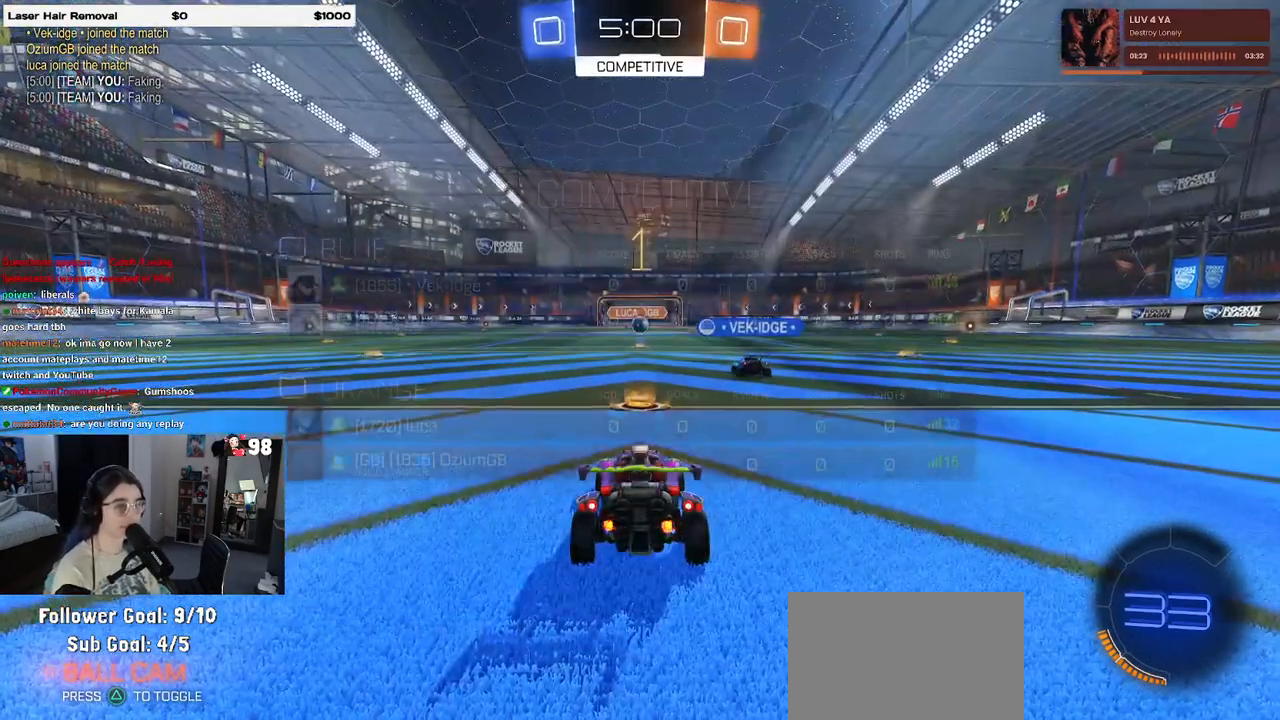
{"buttons": ["R2"], "left_stick": "center", "right_stick": "center", "events": []}
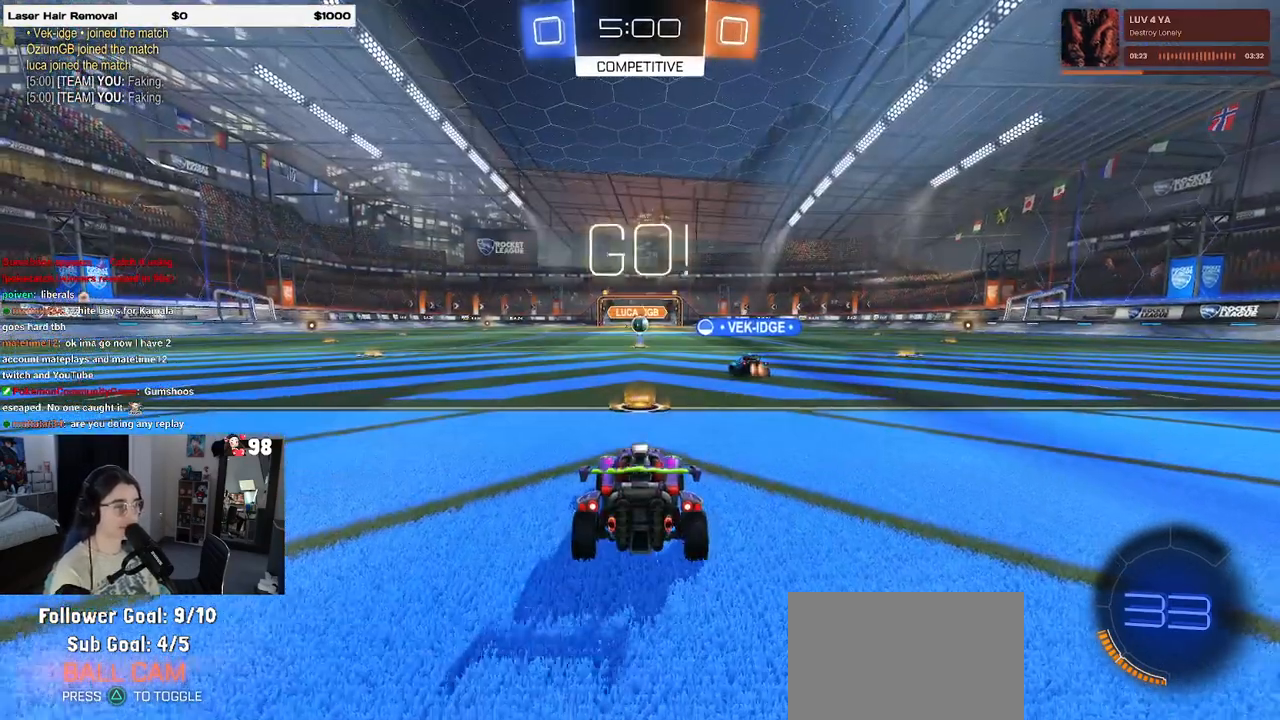
{"buttons": ["R2"], "left_stick": "right", "right_stick": "center", "events": [[383, "left_stick", "right"]]}
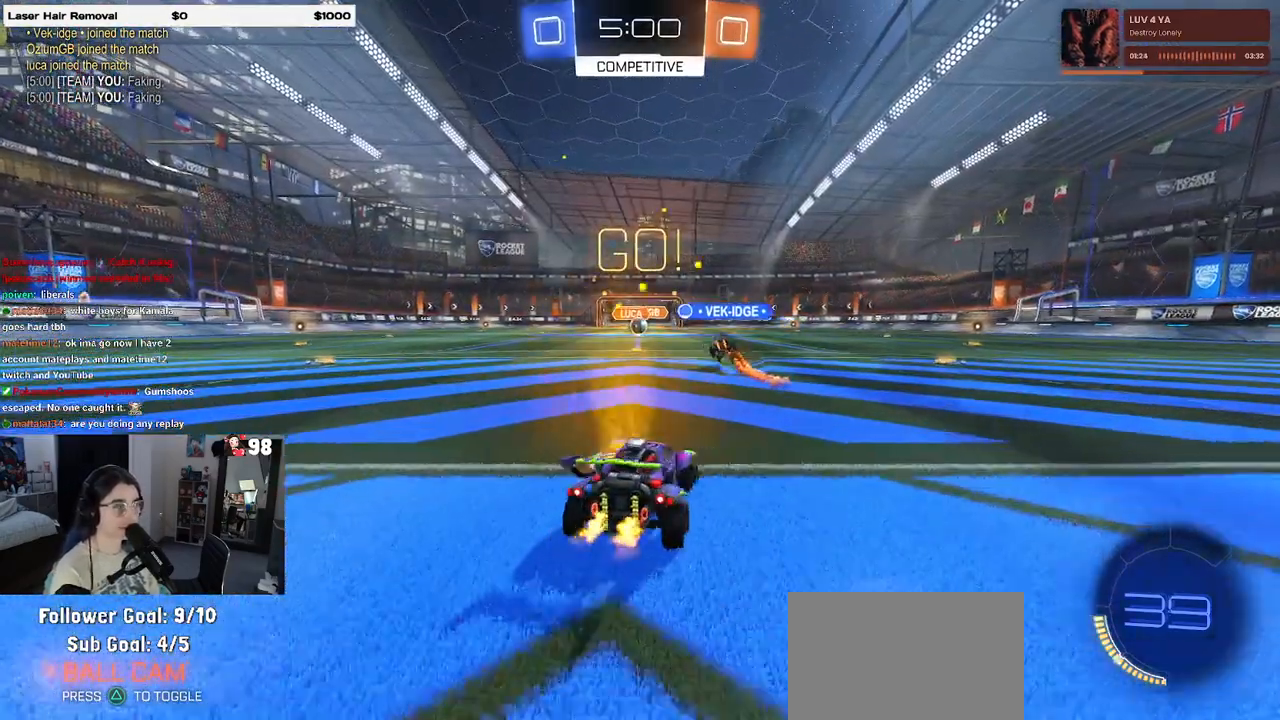
{"buttons": ["R2"], "left_stick": "right", "right_stick": "center", "events": [[317, "SQUARE", "down"], [483, "SQUARE", "up"]]}
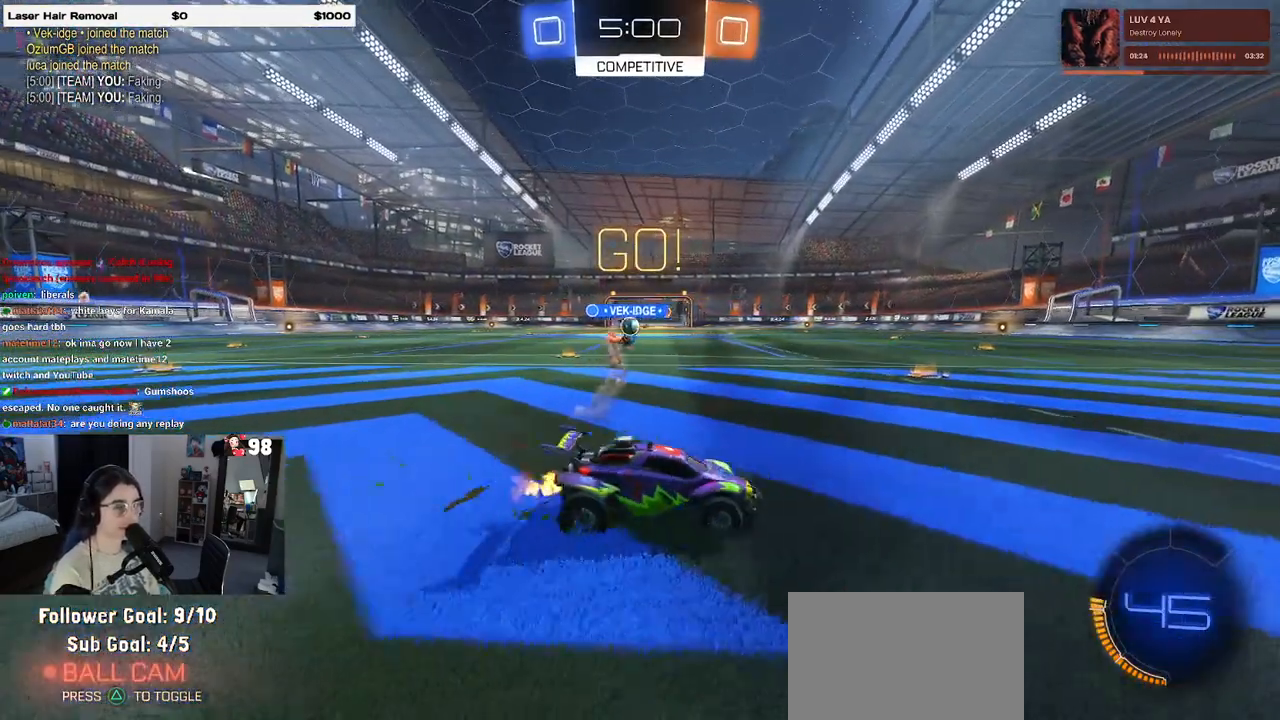
{"buttons": ["R2"], "left_stick": "right", "right_stick": "center", "events": []}
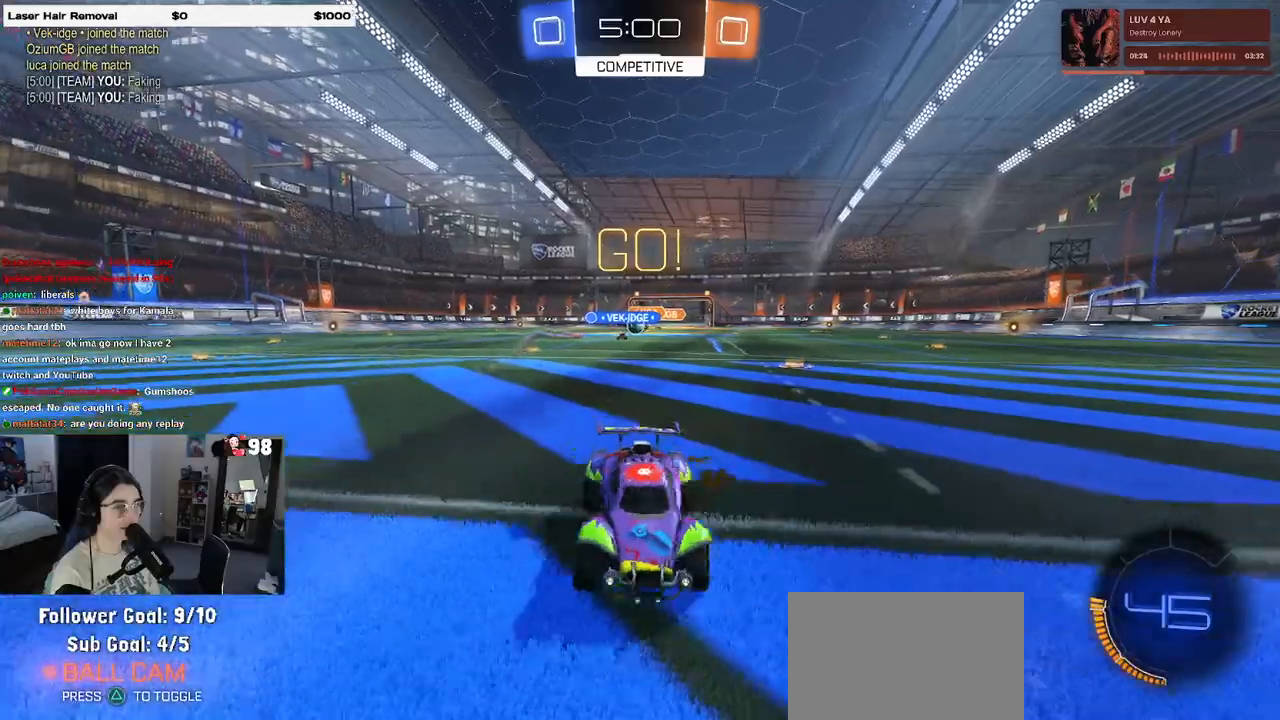
{"buttons": ["R2"], "left_stick": "right", "right_stick": "center", "events": [[250, "SQUARE", "down"], [467, "SQUARE", "up"]]}
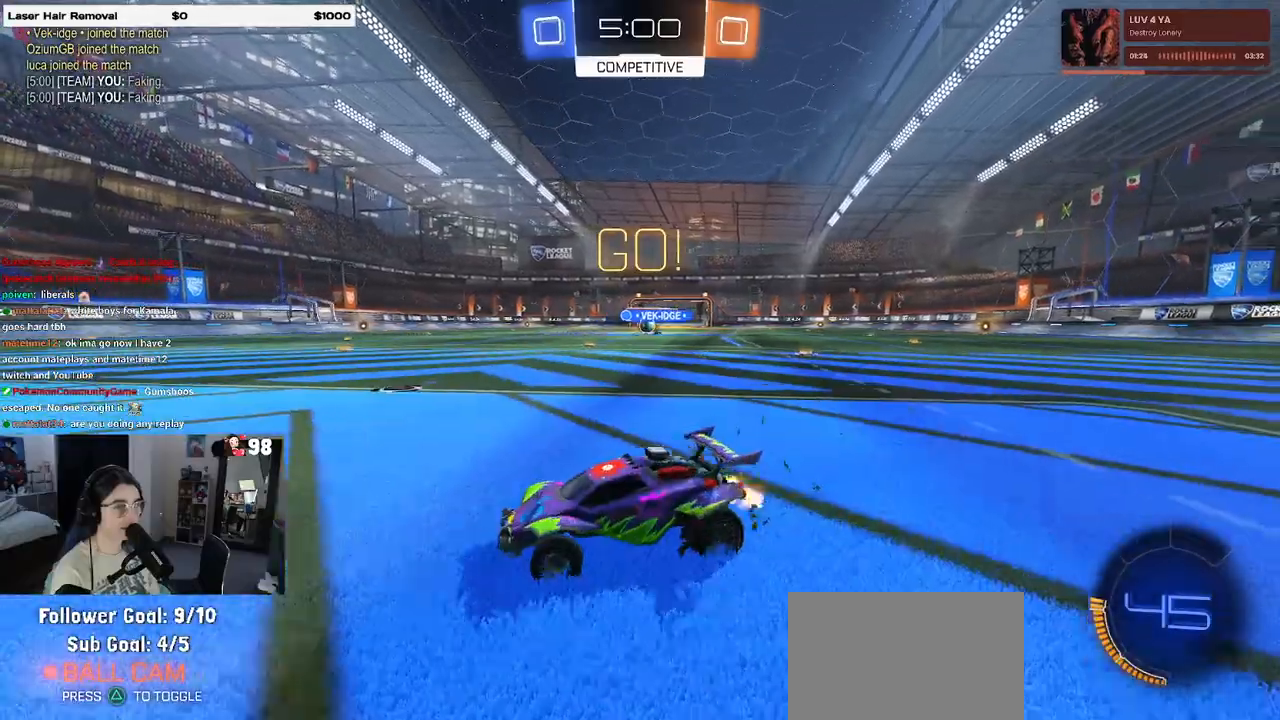
{"buttons": ["SQUARE", "R2"], "left_stick": "right", "right_stick": "center", "events": [[400, "SQUARE", "down"]]}
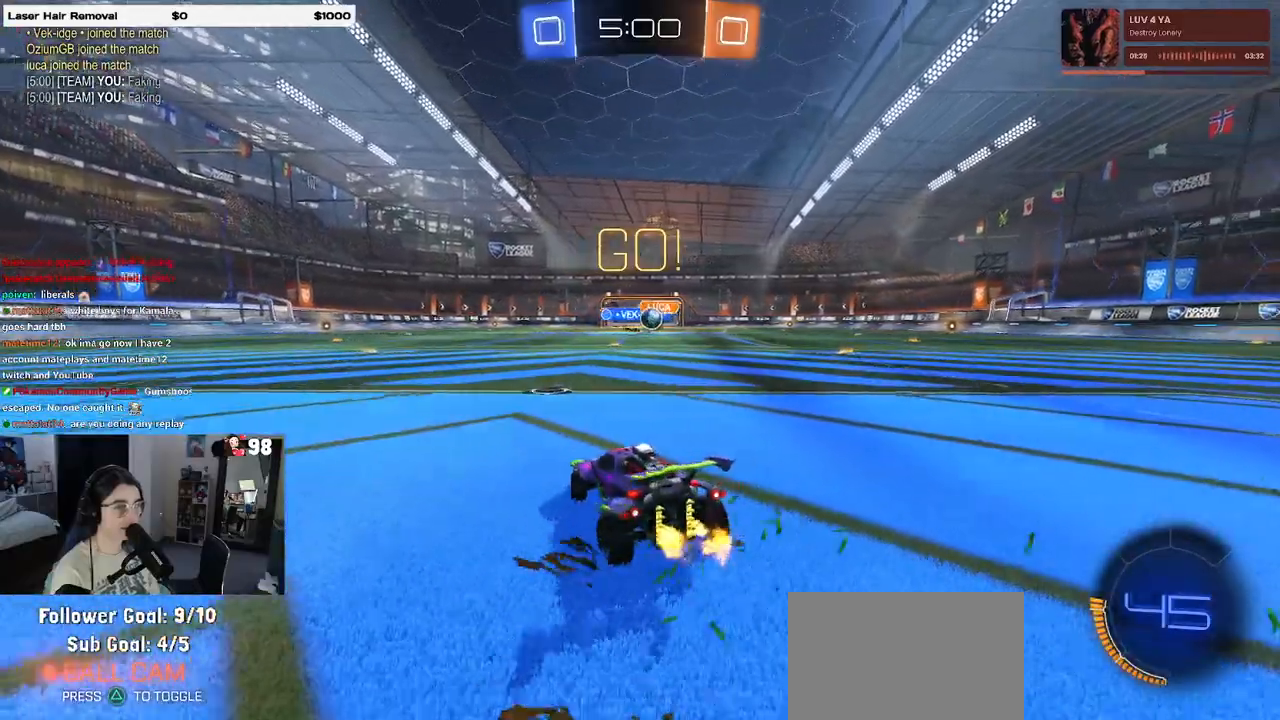
{"buttons": ["R1", "R2"], "left_stick": "center", "right_stick": "center", "events": [[17, "SQUARE", "up"], [100, "R1", "down"], [350, "left_stick", "center"]]}
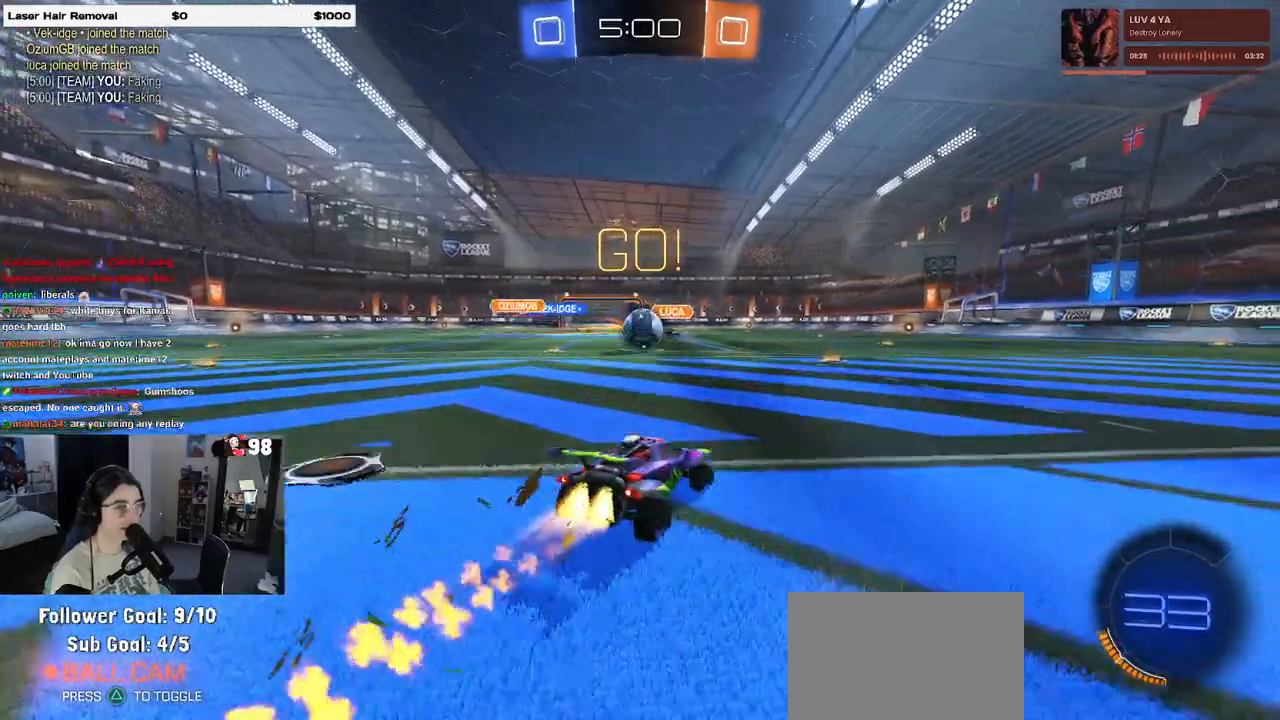
{"buttons": ["R2"], "left_stick": "right", "right_stick": "center", "events": [[167, "left_stick", "left"], [367, "CROSS", "down"], [400, "left_stick", "right"], [467, "CROSS", "up"], [467, "R1", "up"]]}
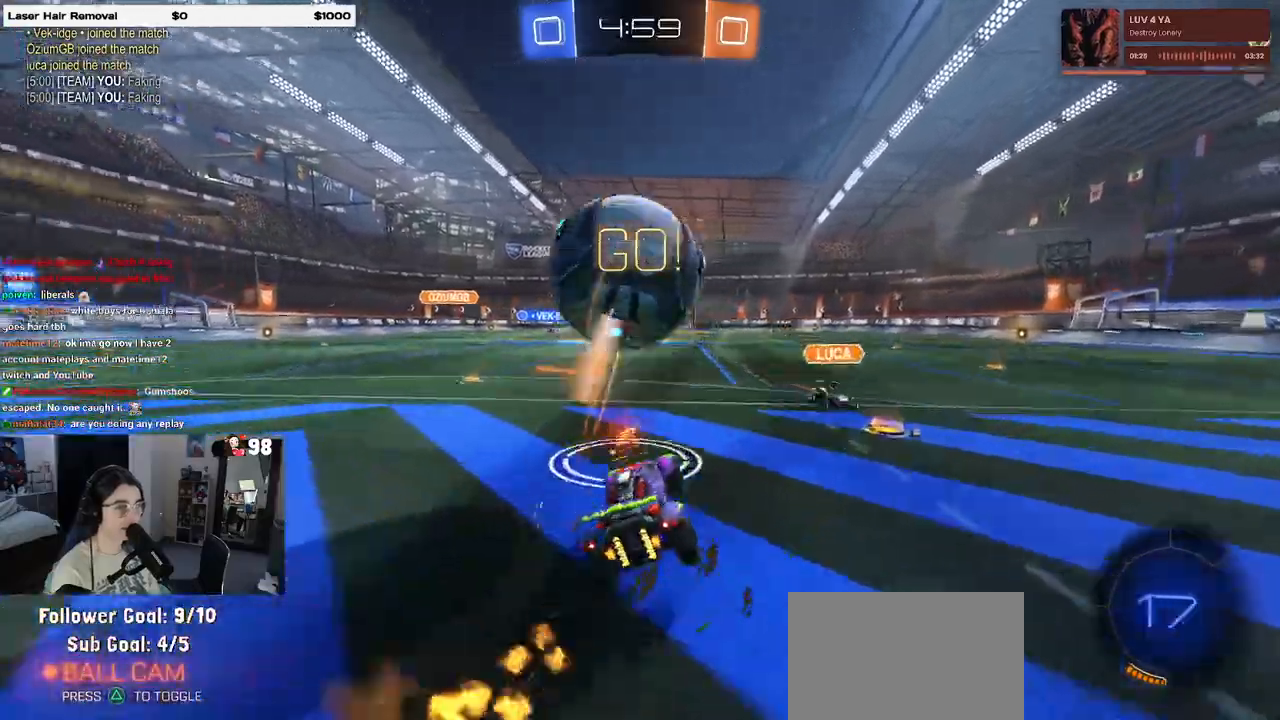
{"buttons": ["R2"], "left_stick": "center", "right_stick": "center", "events": [[417, "left_stick", "center"]]}
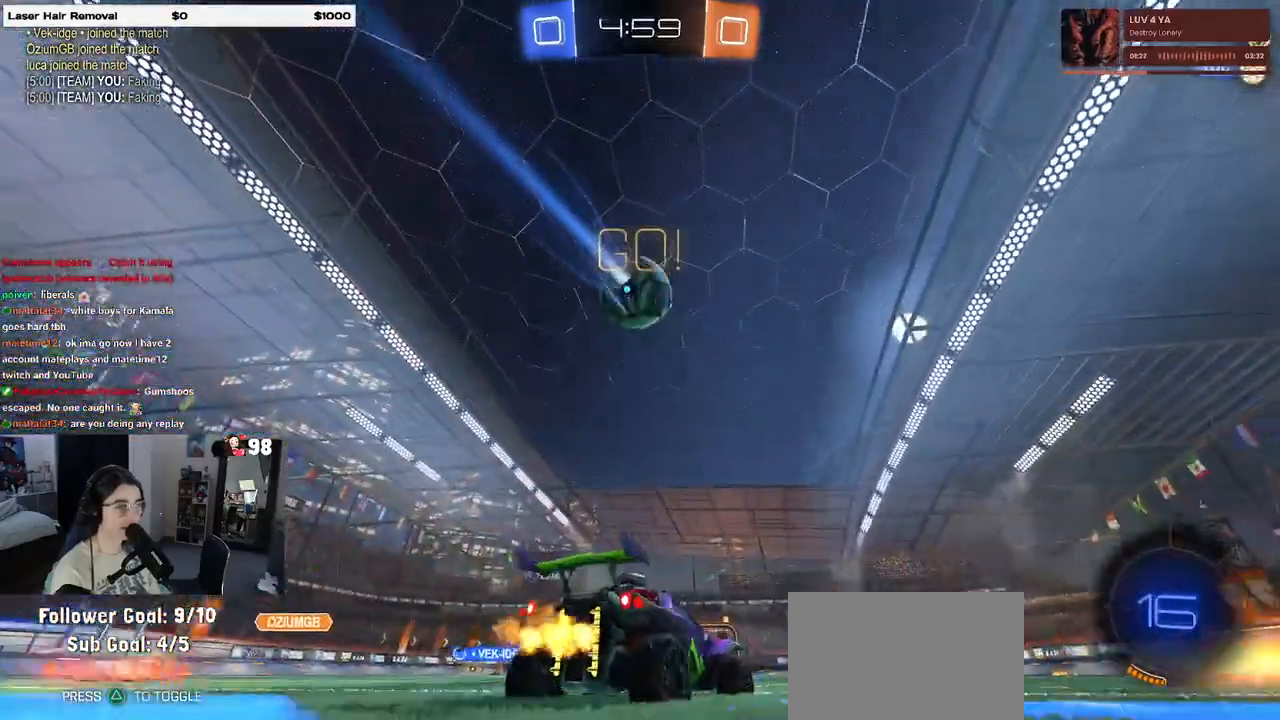
{"buttons": ["R2"], "left_stick": "down", "right_stick": "center", "events": [[150, "CROSS", "down"], [150, "R1", "down"], [150, "left_stick", "right"], [200, "left_stick", "up"], [250, "CROSS", "up"], [300, "CROSS", "down"], [350, "left_stick", "down"], [433, "CROSS", "up"], [433, "R1", "up"]]}
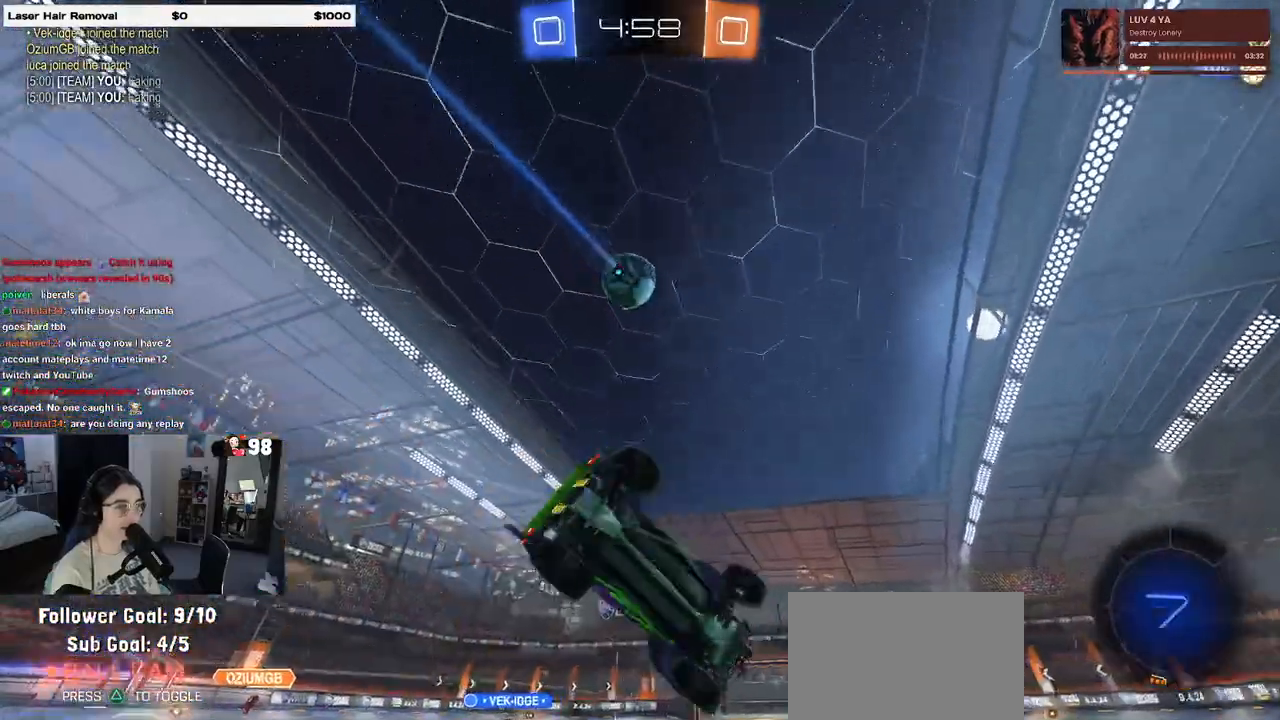
{"buttons": ["SQUARE", "R2"], "left_stick": "down-left", "right_stick": "center", "events": [[83, "left_stick", "down-left"], [200, "SQUARE", "down"]]}
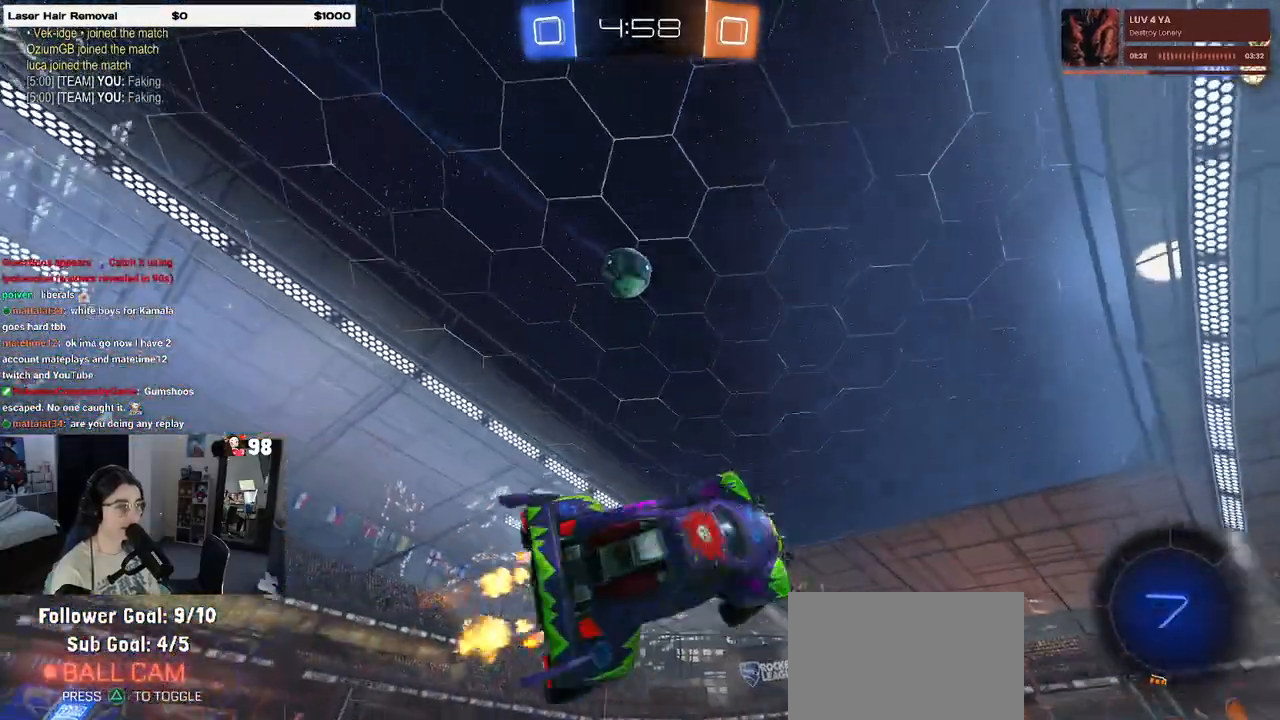
{"buttons": ["R2"], "left_stick": "center", "right_stick": "center", "events": [[117, "SQUARE", "up"], [117, "left_stick", "center"], [150, "R2", "up"], [200, "L2", "down"], [467, "L2", "up"], [500, "R2", "down"]]}
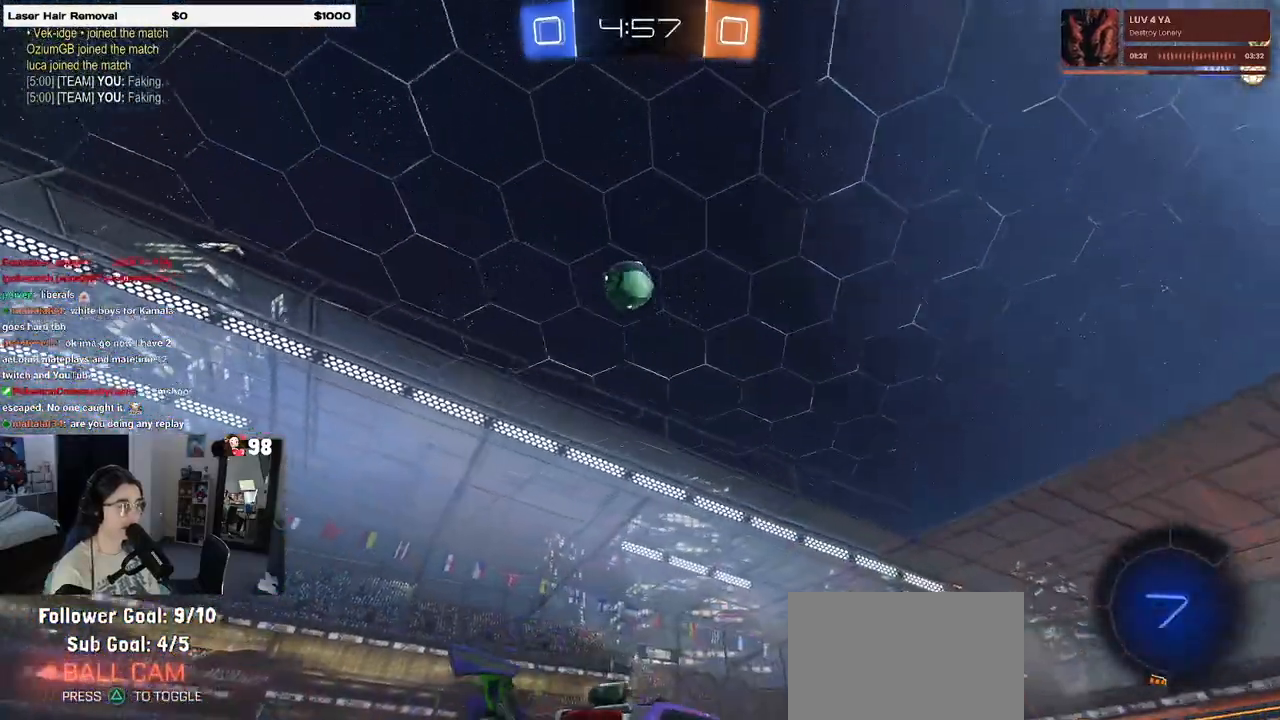
{"buttons": ["R2"], "left_stick": "center", "right_stick": "center", "events": [[167, "left_stick", "left"], [500, "left_stick", "center"]]}
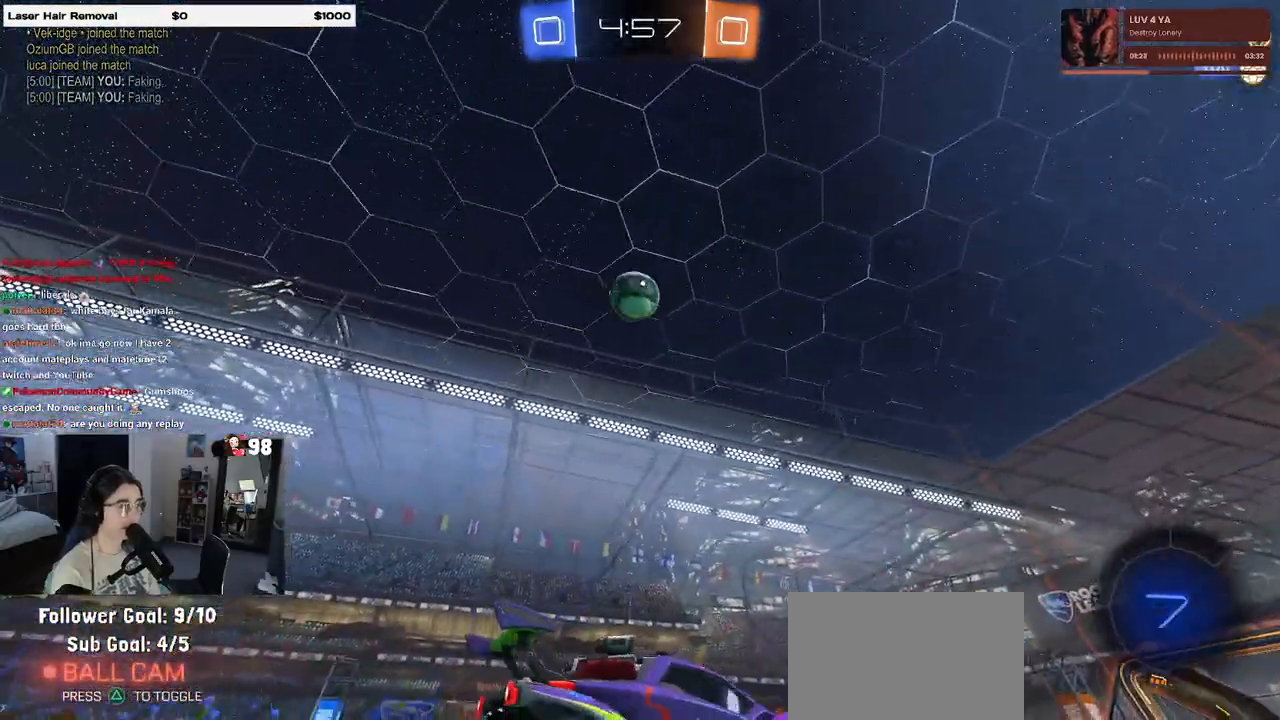
{"buttons": ["CROSS"], "left_stick": "down", "right_stick": "center", "events": [[317, "left_stick", "left"], [367, "R2", "up"], [433, "left_stick", "down"], [450, "CROSS", "down"]]}
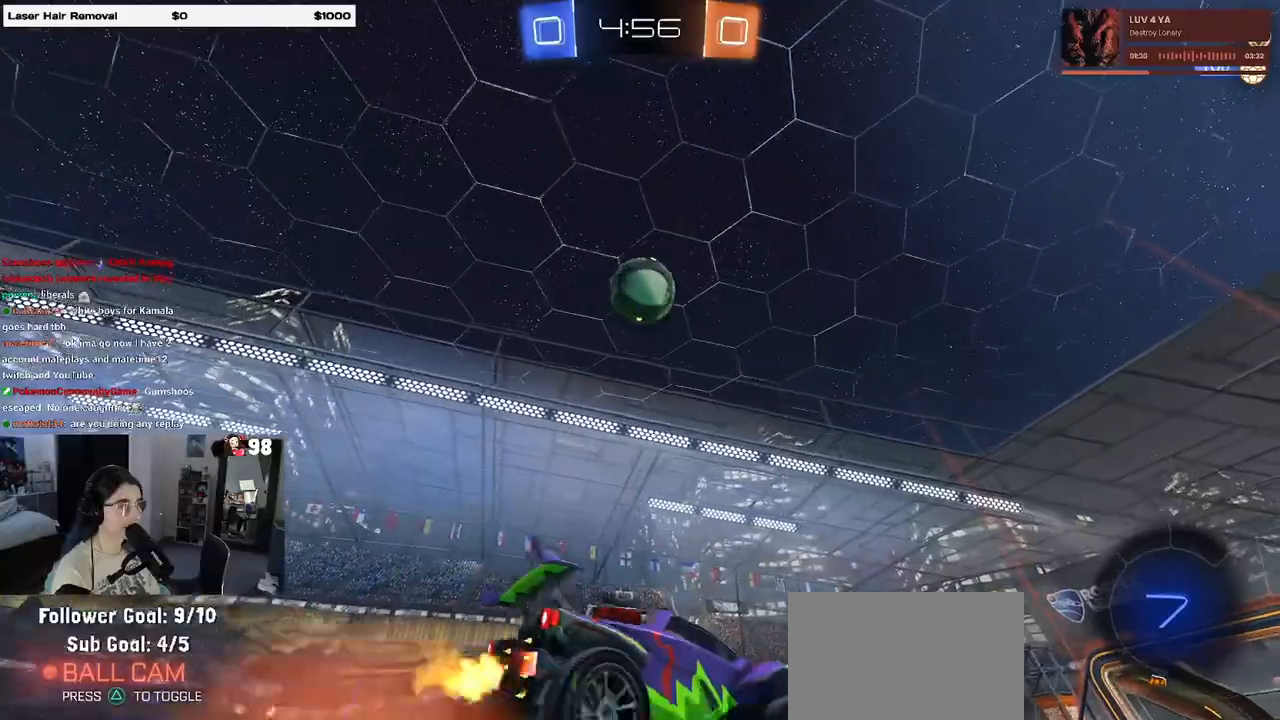
{"buttons": ["R1"], "left_stick": "up-right", "right_stick": "center", "events": [[67, "CROSS", "up"], [67, "left_stick", "center"], [117, "CROSS", "down"], [167, "left_stick", "down"], [217, "CROSS", "up"], [367, "R1", "down"], [367, "left_stick", "up-right"]]}
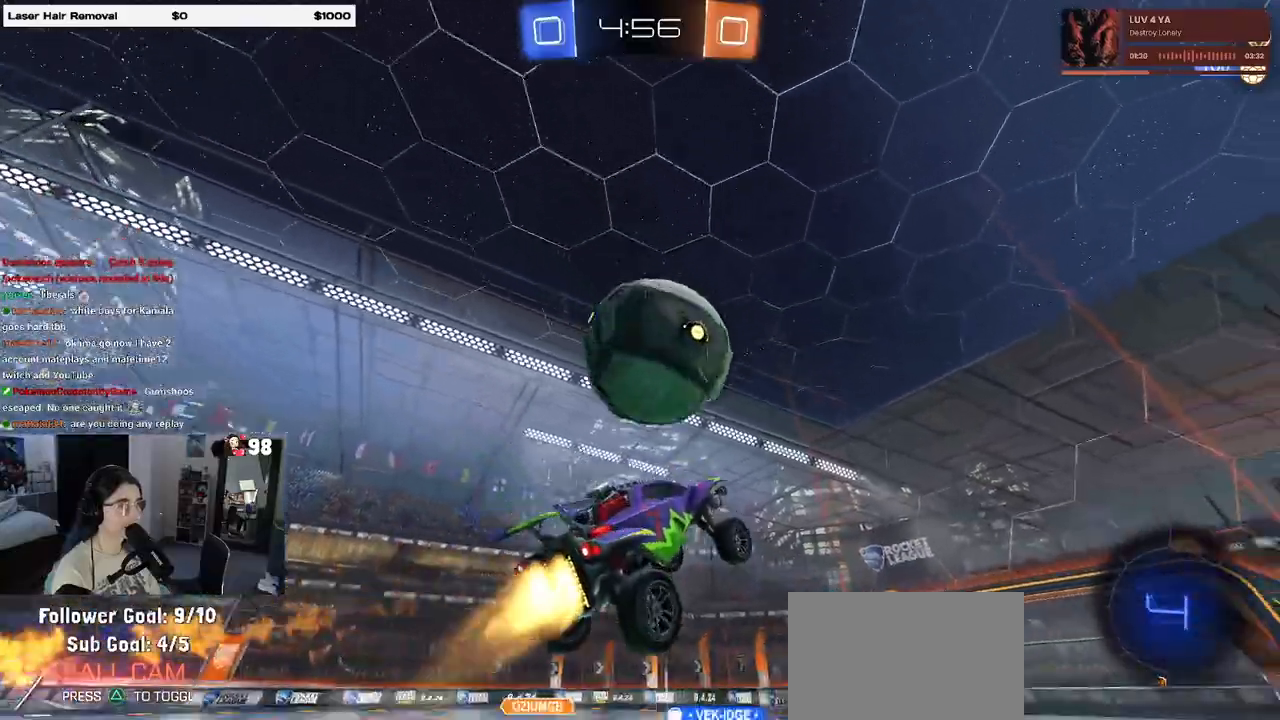
{"buttons": [], "left_stick": "center", "right_stick": "center", "events": [[33, "left_stick", "center"], [100, "R1", "up"]]}
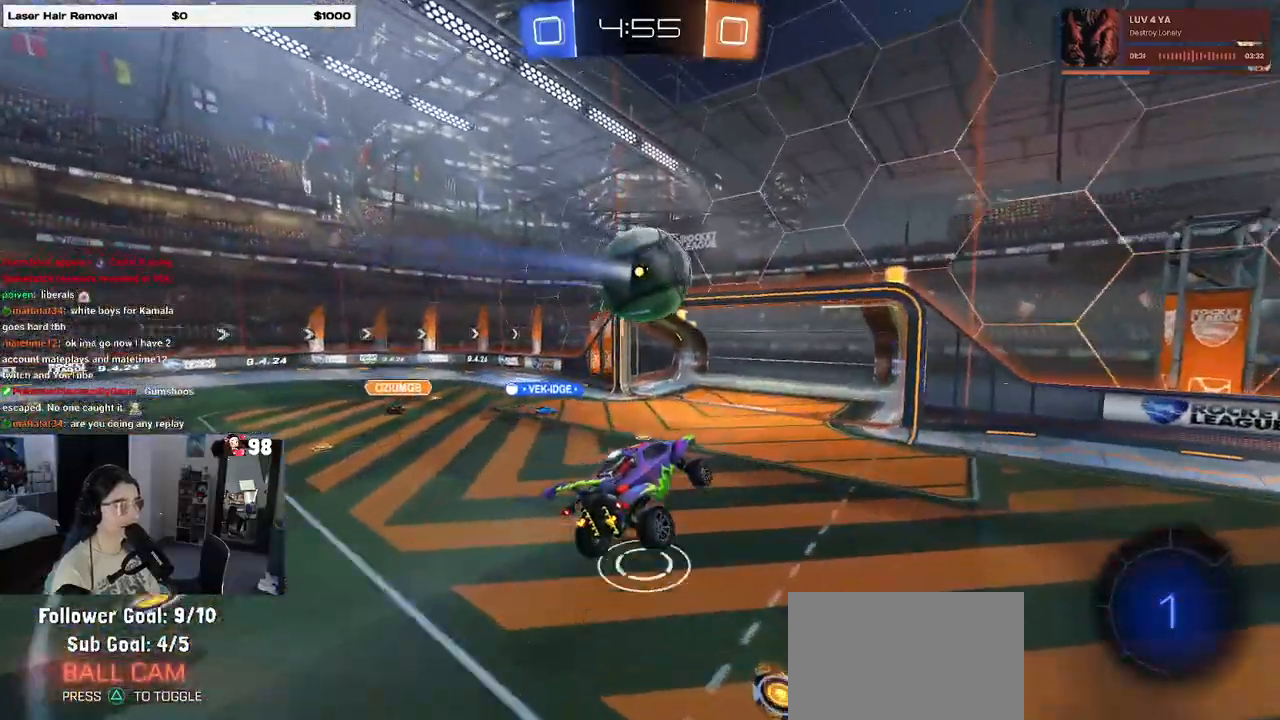
{"buttons": [], "left_stick": "center", "right_stick": "center", "events": []}
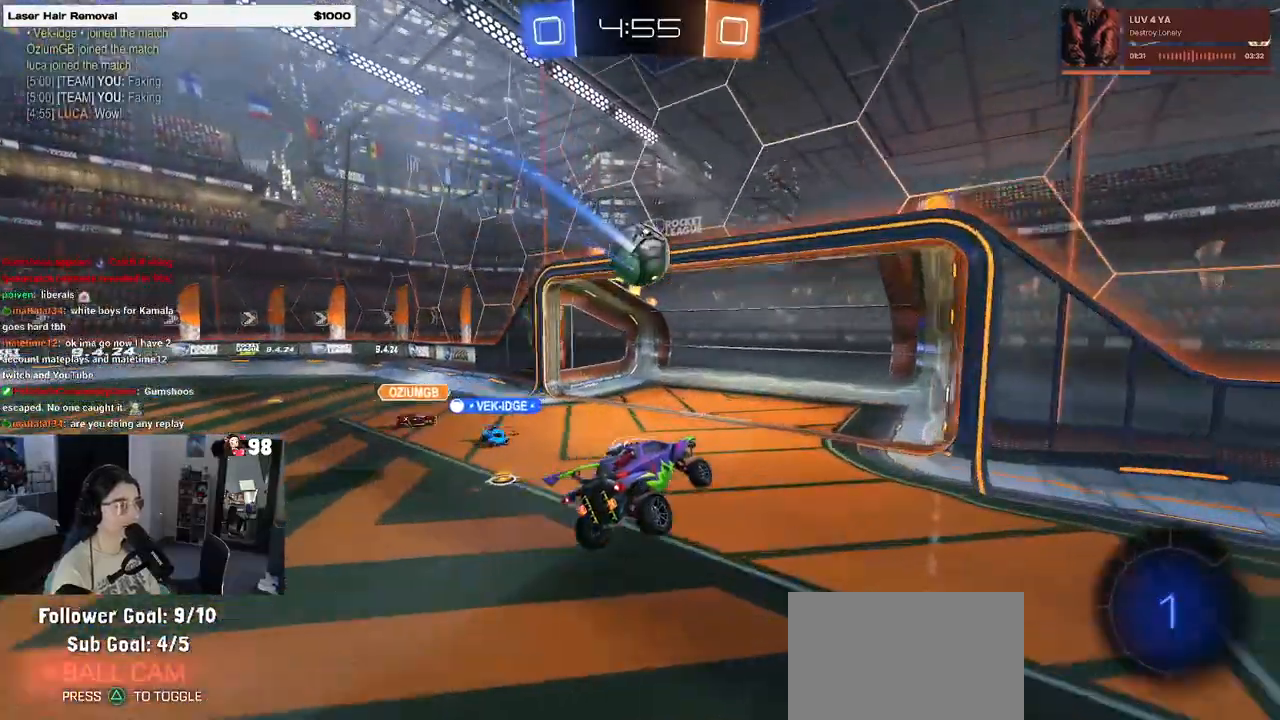
{"buttons": [], "left_stick": "left", "right_stick": "center", "events": [[233, "left_stick", "left"]]}
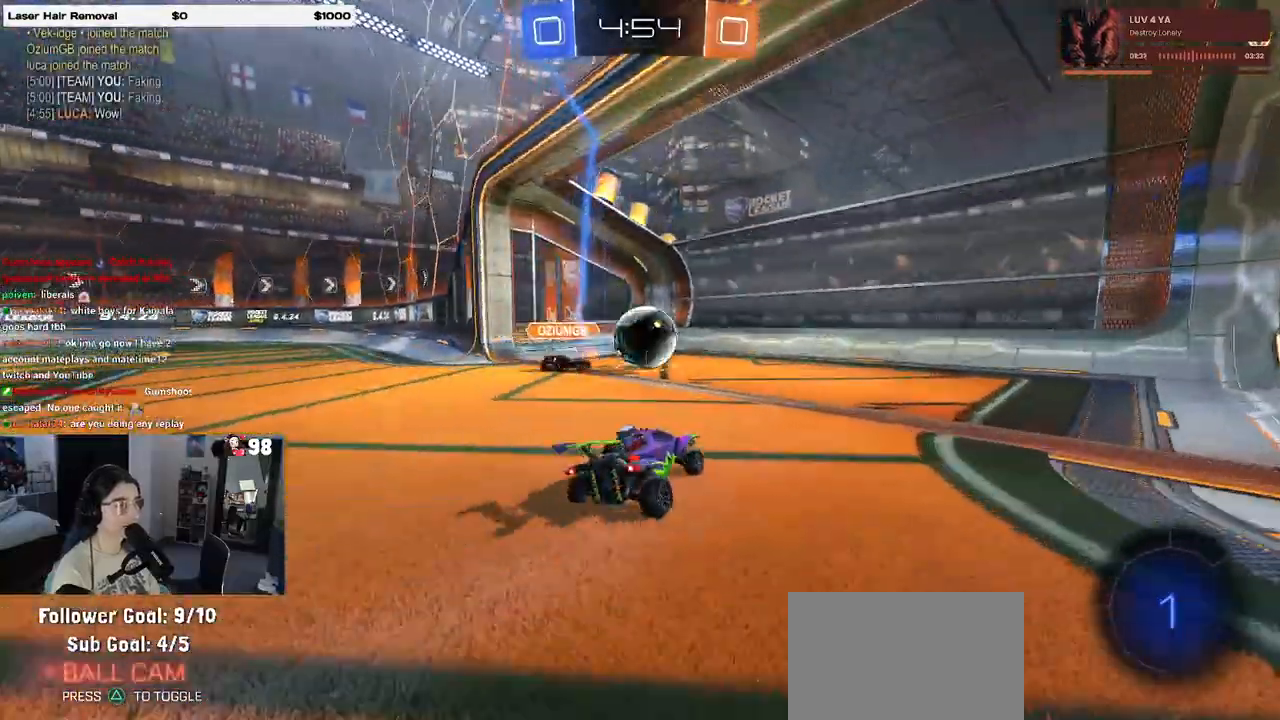
{"buttons": [], "left_stick": "center", "right_stick": "center", "events": [[367, "left_stick", "center"]]}
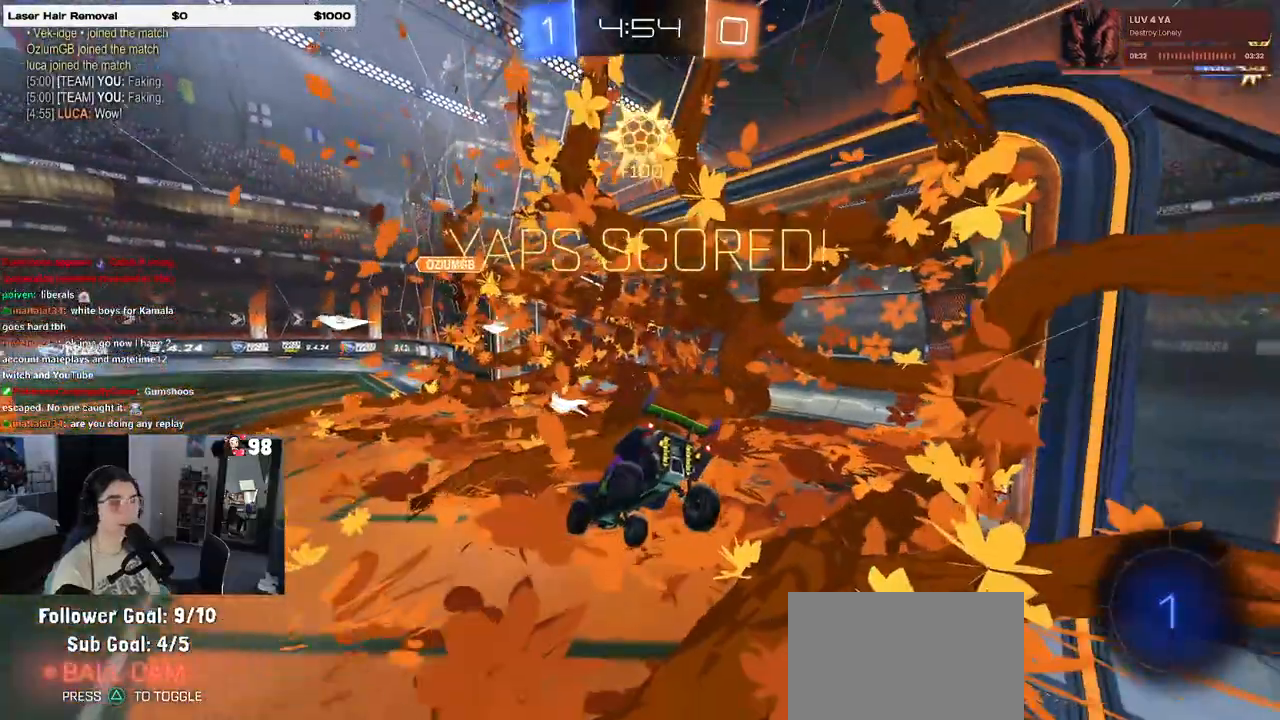
{"buttons": [], "left_stick": "center", "right_stick": "center", "events": []}
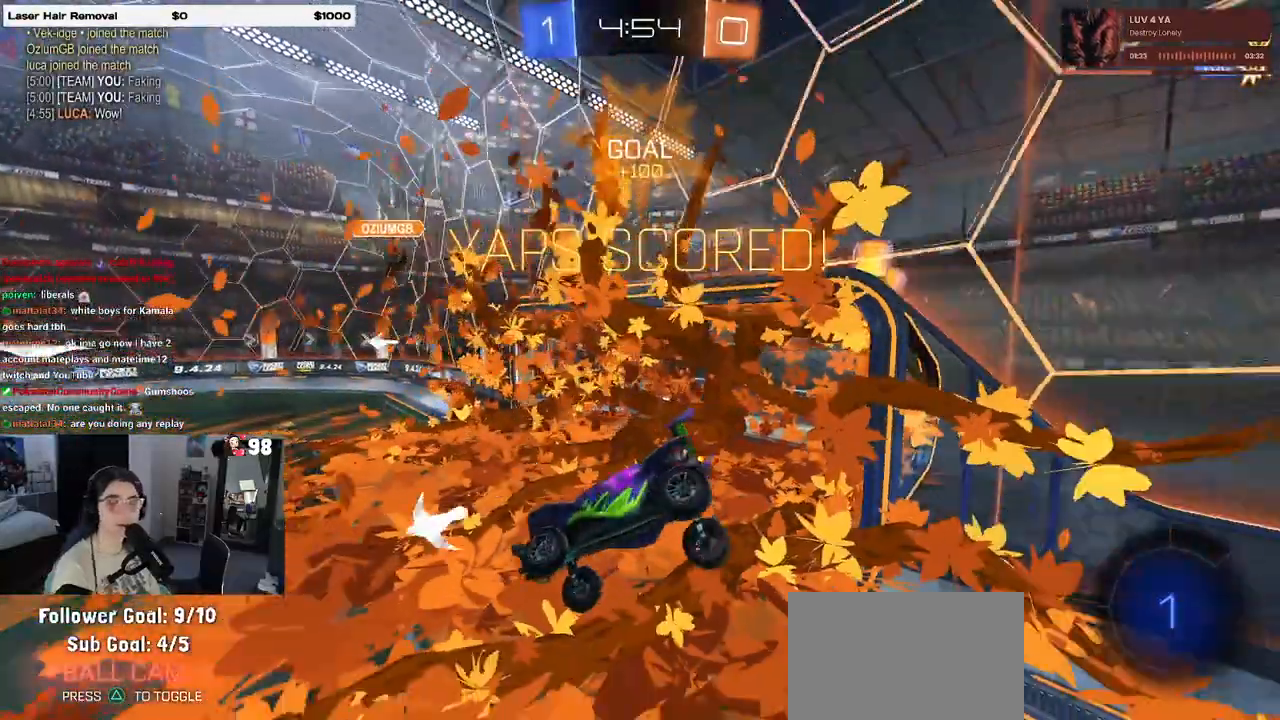
{"buttons": [], "left_stick": "center", "right_stick": "center", "events": [[333, "CROSS", "down"], [450, "CROSS", "up"]]}
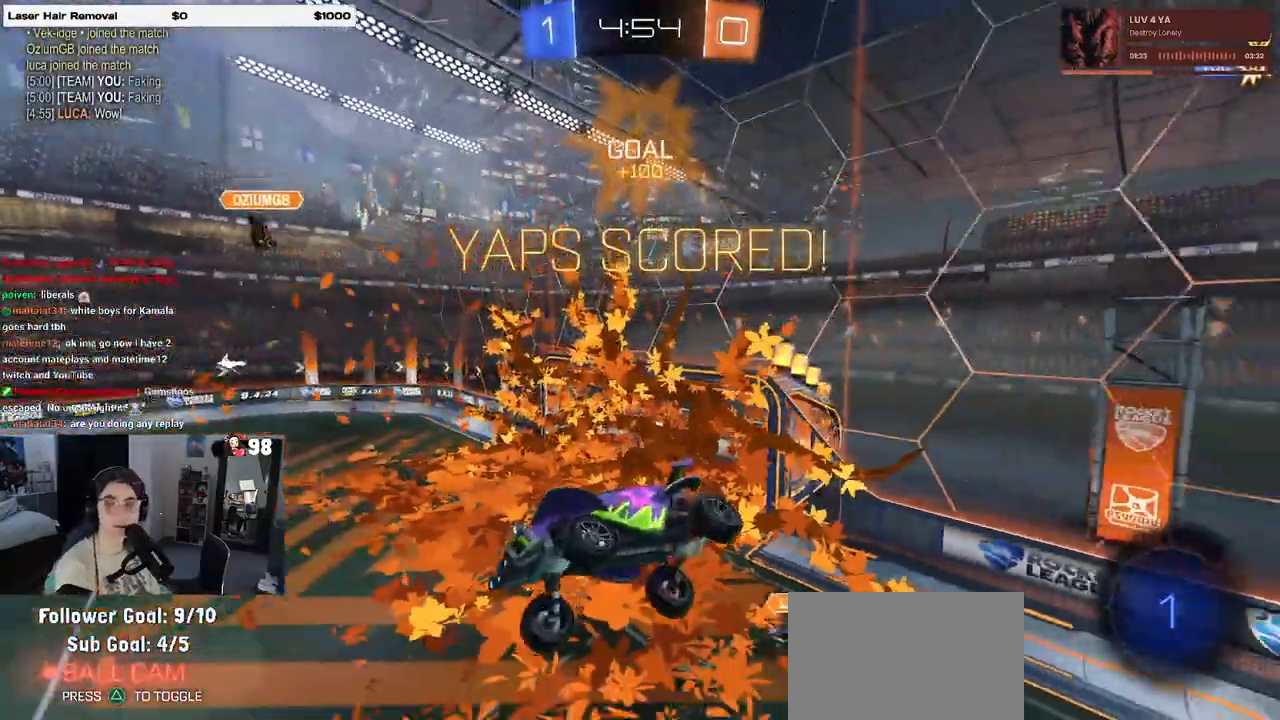
{"buttons": [], "left_stick": "center", "right_stick": "center", "events": [[33, "CROSS", "down"], [167, "CROSS", "up"]]}
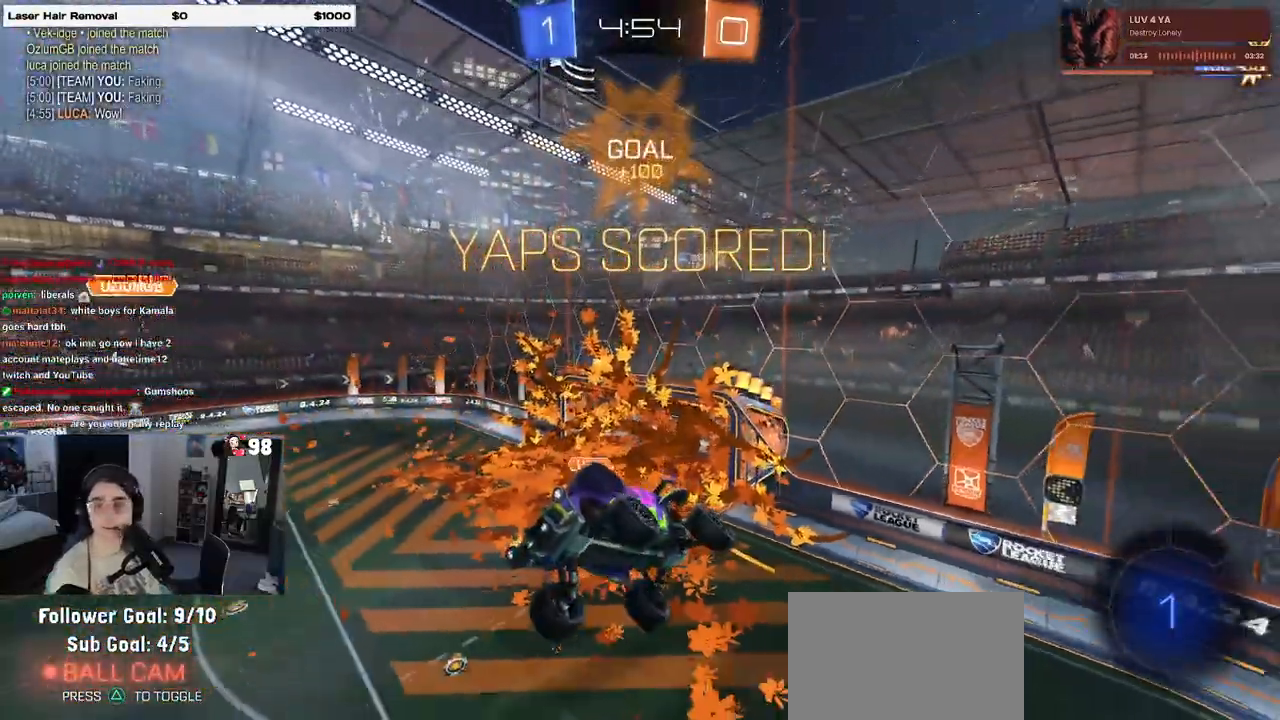
{"buttons": [], "left_stick": "center", "right_stick": "center", "events": []}
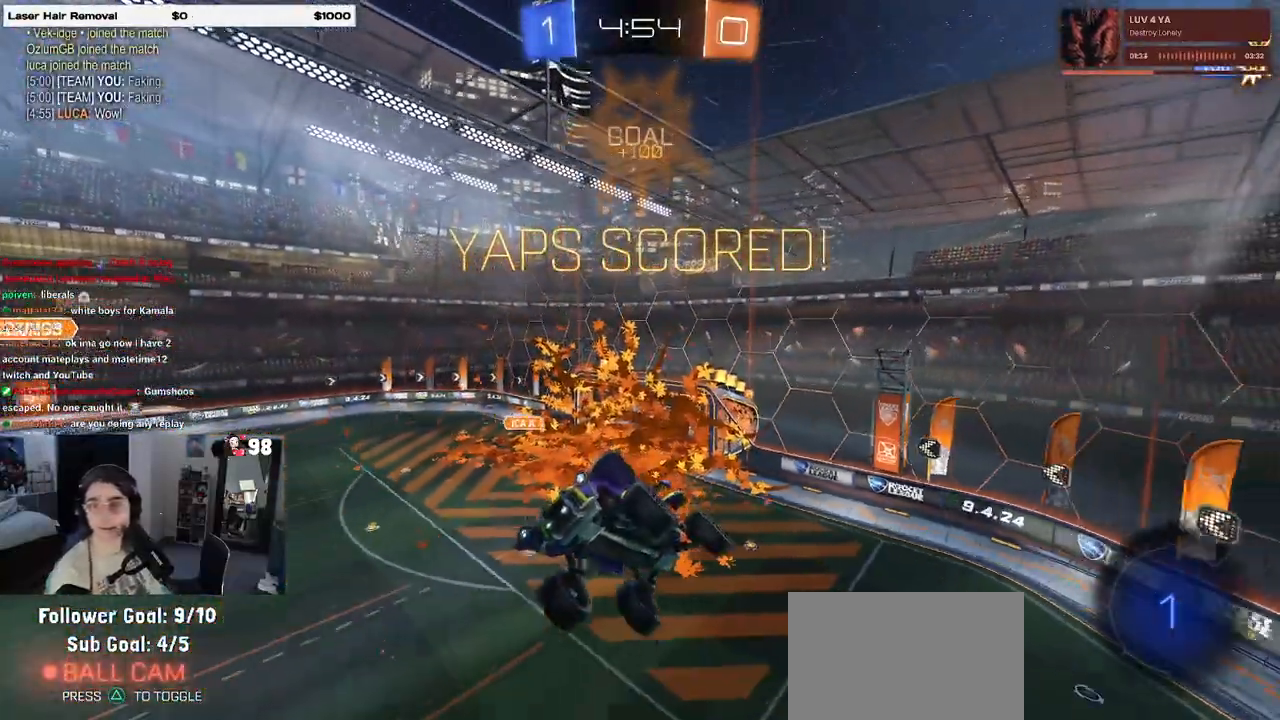
{"buttons": ["CROSS"], "left_stick": "center", "right_stick": "center", "events": [[217, "CROSS", "down"], [367, "CROSS", "up"], [483, "CROSS", "down"]]}
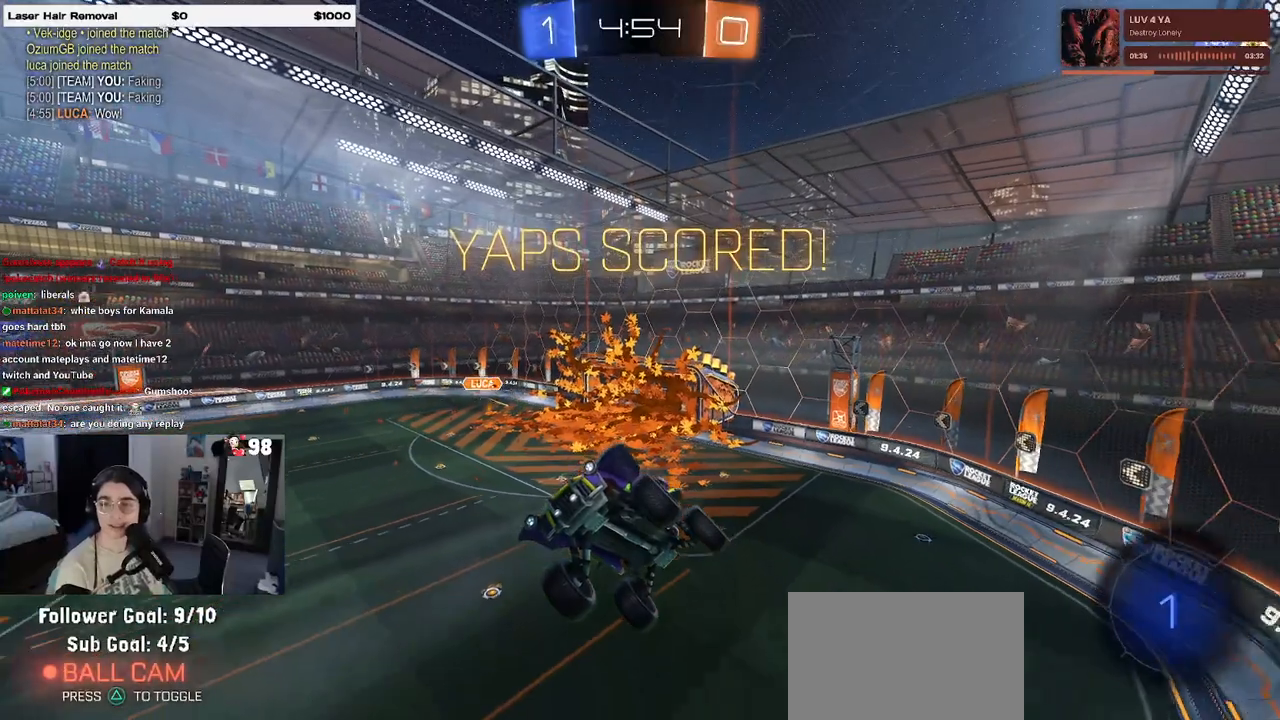
{"buttons": ["CROSS"], "left_stick": "center", "right_stick": "center", "events": [[100, "CROSS", "up"], [200, "CROSS", "down"], [333, "CROSS", "up"], [400, "CROSS", "down"]]}
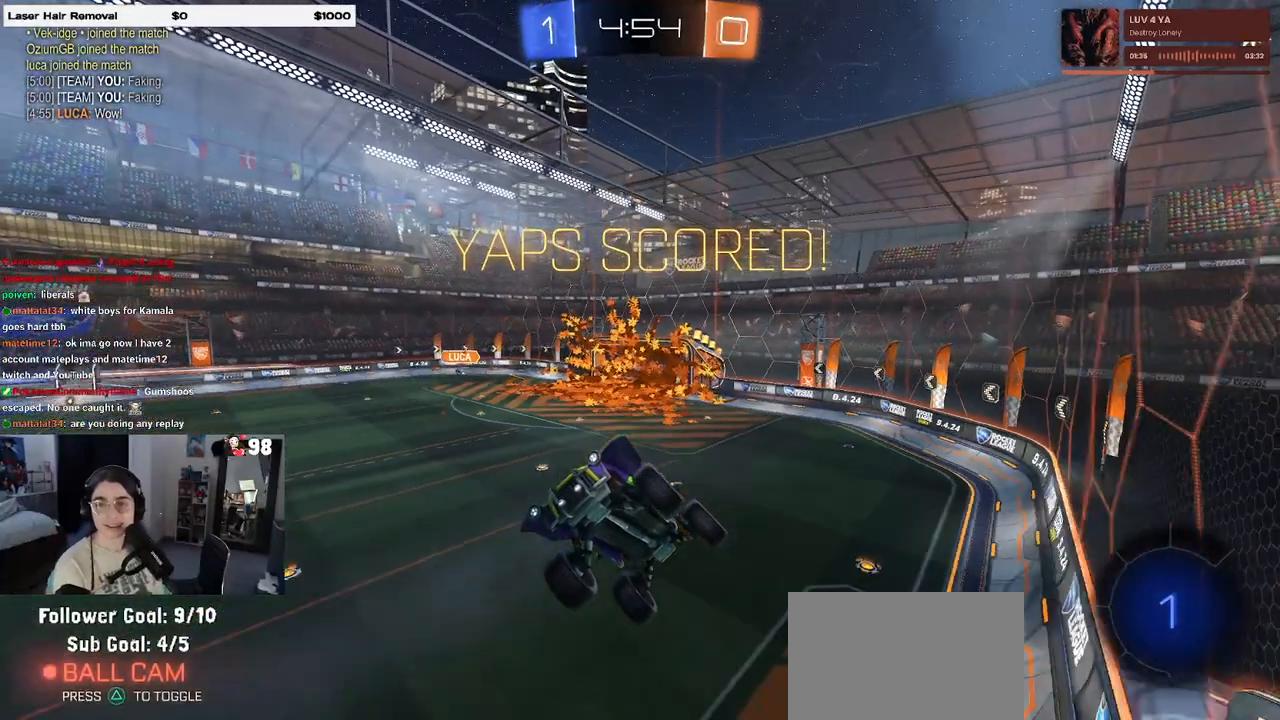
{"buttons": [], "left_stick": "center", "right_stick": "center", "events": [[50, "CROSS", "up"], [150, "CROSS", "down"], [217, "CROSS", "up"], [350, "CROSS", "down"], [450, "CROSS", "up"]]}